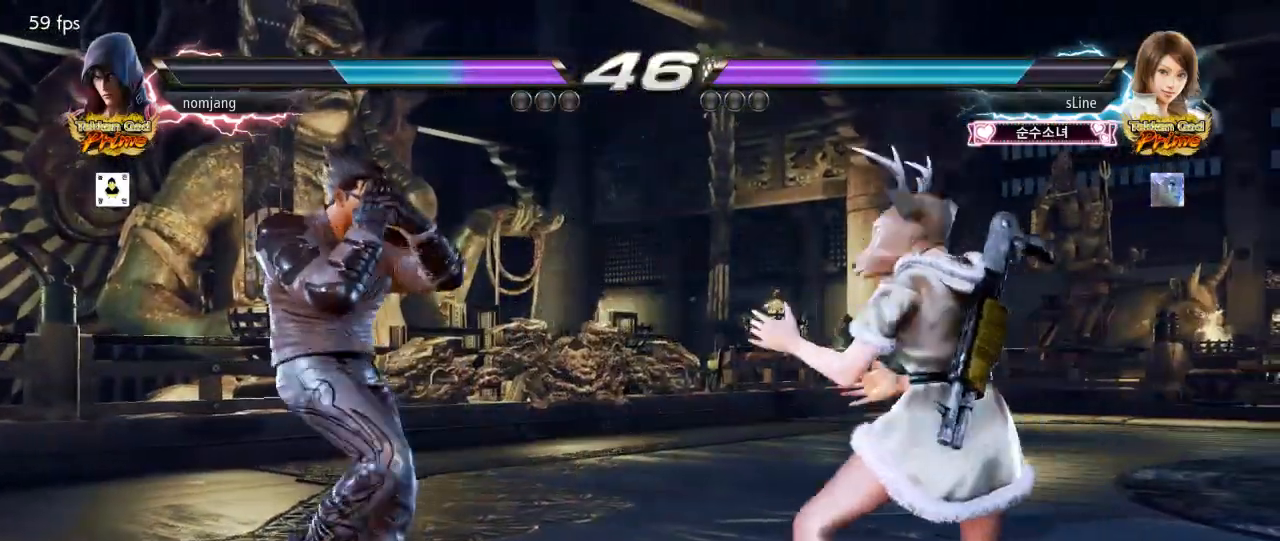
Gameplay with a controller (PlayStation layout); each line is a JSON object with the inputs held at the frame after it (dt_ms = milliseconds from this image to that frame). "events" lists button and stick changes between this image and that frame as [ms after this image, input, new state], when the widget could be followed in between.
{"dt_ms": 500, "buttons": [], "left_stick": "center", "right_stick": "center", "events": [[67, "DPAD_UP", "up"], [167, "DPAD_LEFT", "down"], [233, "DPAD_LEFT", "up"], [283, "DPAD_LEFT", "down"], [350, "DPAD_LEFT", "up"]]}
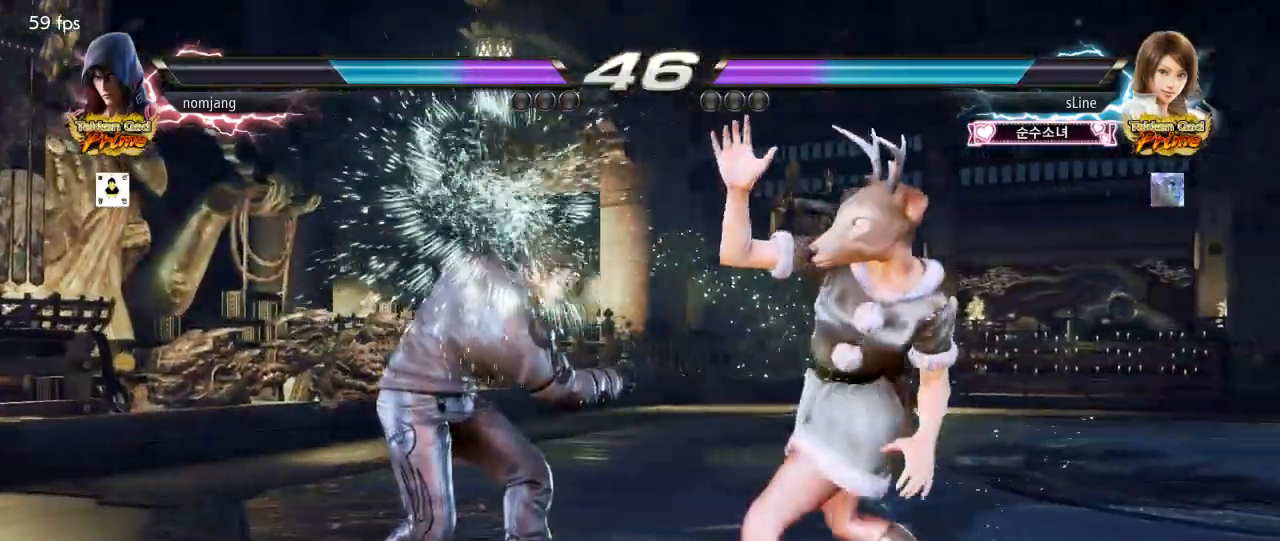
{"dt_ms": 500, "buttons": ["DPAD_DOWN", "DPAD_LEFT"], "left_stick": "center", "right_stick": "center", "events": [[133, "DPAD_LEFT", "down"], [200, "DPAD_LEFT", "up"], [250, "DPAD_LEFT", "down"], [383, "DPAD_DOWN", "down"]]}
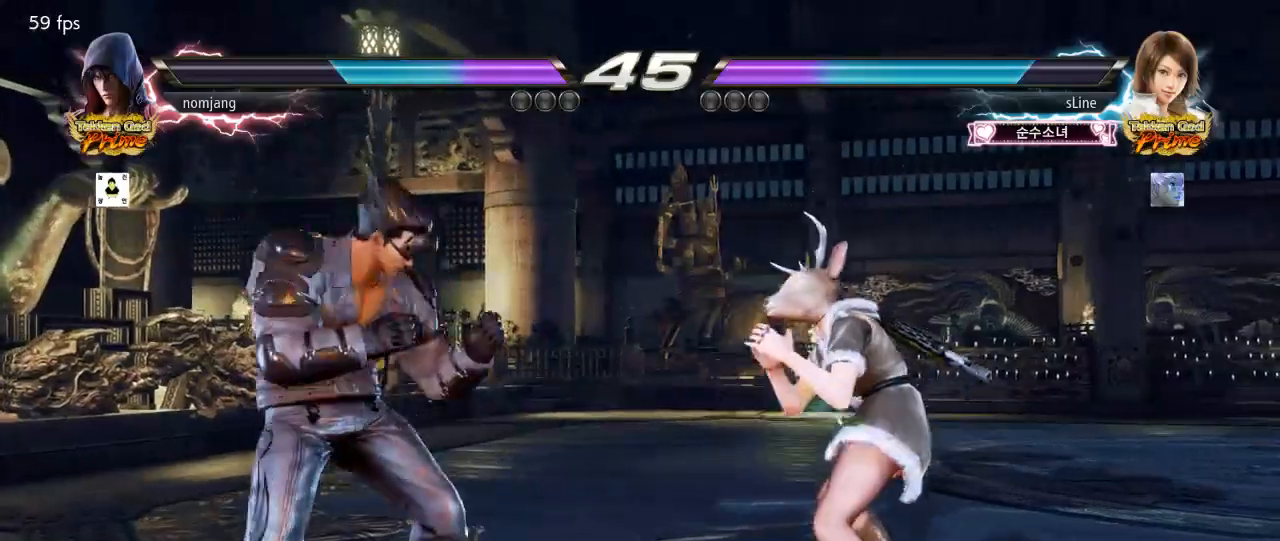
{"dt_ms": 500, "buttons": [], "left_stick": "center", "right_stick": "center", "events": [[50, "DPAD_DOWN", "up"], [83, "DPAD_LEFT", "up"], [117, "DPAD_LEFT", "down"], [250, "DPAD_LEFT", "up"], [300, "DPAD_UP", "down"], [367, "DPAD_UP", "up"], [467, "DPAD_LEFT", "down"], [500, "DPAD_LEFT", "up"]]}
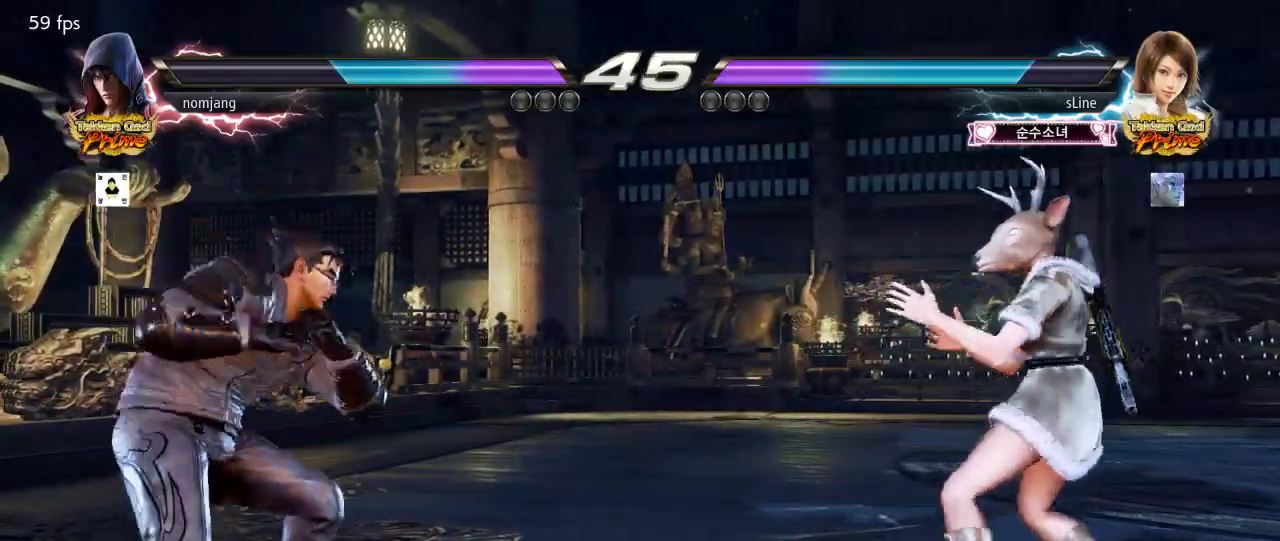
{"dt_ms": 500, "buttons": ["DPAD_LEFT"], "left_stick": "center", "right_stick": "center", "events": [[67, "DPAD_LEFT", "down"], [133, "DPAD_LEFT", "up"], [233, "DPAD_RIGHT", "down"], [283, "DPAD_RIGHT", "up"], [350, "DPAD_RIGHT", "down"], [417, "DPAD_RIGHT", "up"], [483, "DPAD_LEFT", "down"]]}
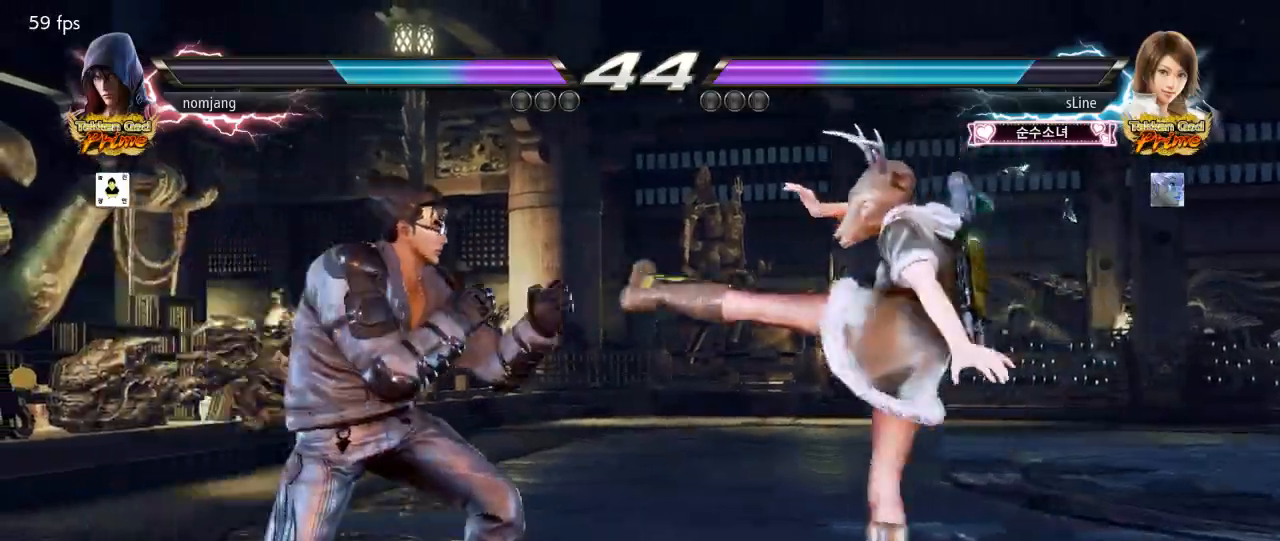
{"dt_ms": 500, "buttons": ["DPAD_LEFT"], "left_stick": "center", "right_stick": "center"}
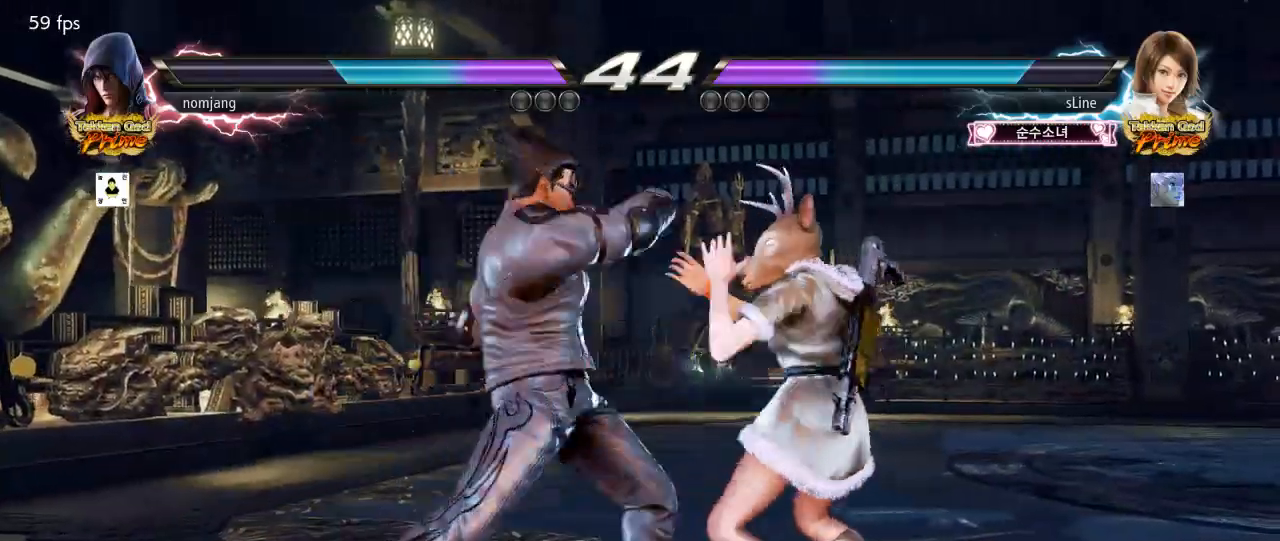
{"dt_ms": 500, "buttons": ["DPAD_LEFT"], "left_stick": "center", "right_stick": "center", "events": []}
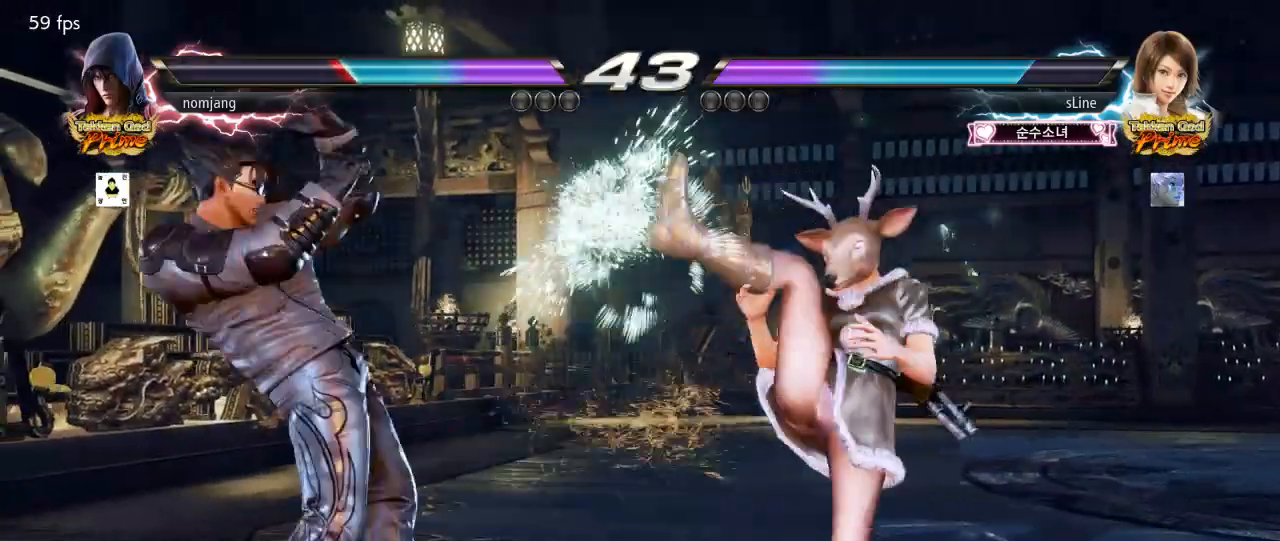
{"dt_ms": 500, "buttons": ["DPAD_RIGHT"], "left_stick": "center", "right_stick": "center", "events": [[283, "CROSS", "down"], [283, "DPAD_LEFT", "up"], [317, "CROSS", "up"], [383, "DPAD_RIGHT", "down"]]}
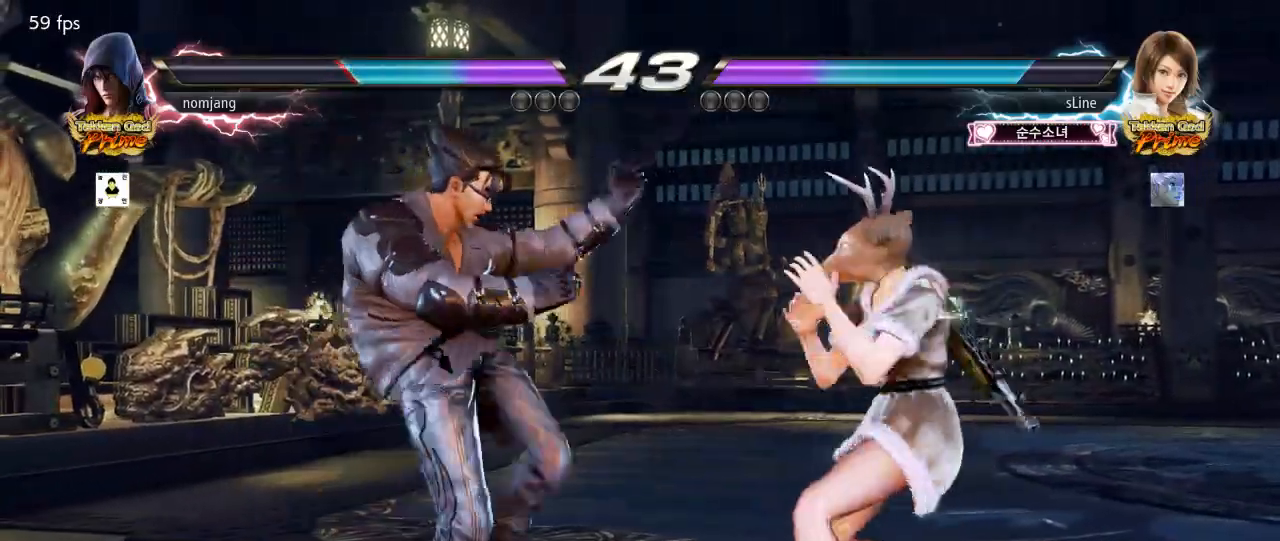
{"dt_ms": 500, "buttons": ["DPAD_LEFT"], "left_stick": "center", "right_stick": "center", "events": [[300, "DPAD_RIGHT", "up"], [333, "DPAD_LEFT", "down"]]}
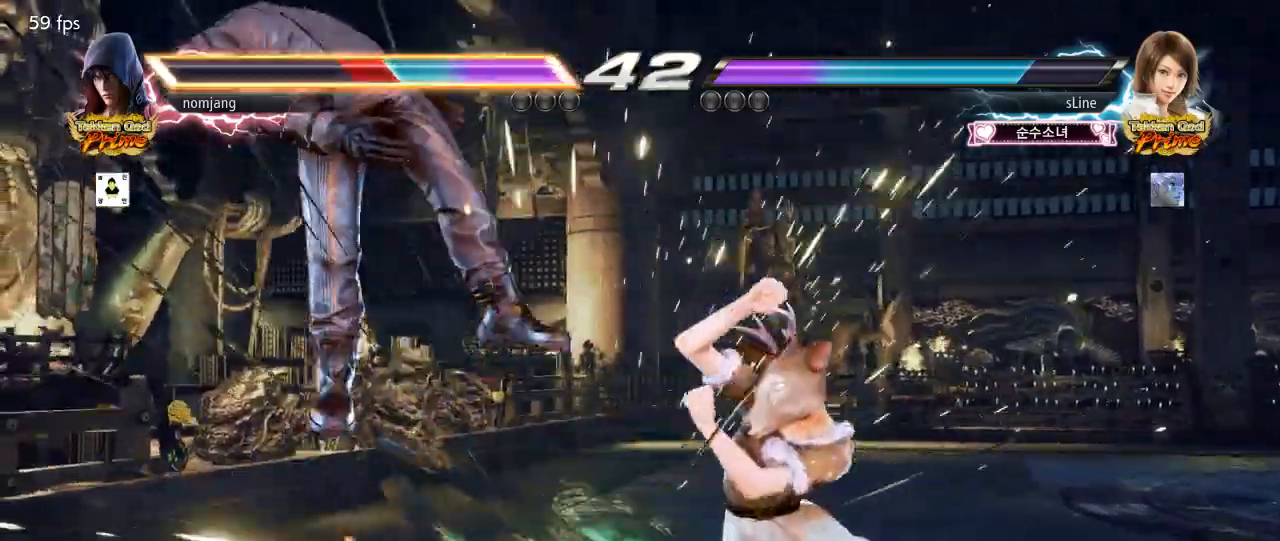
{"dt_ms": 1000, "buttons": ["SQUARE", "DPAD_LEFT"], "left_stick": "center", "right_stick": "center"}
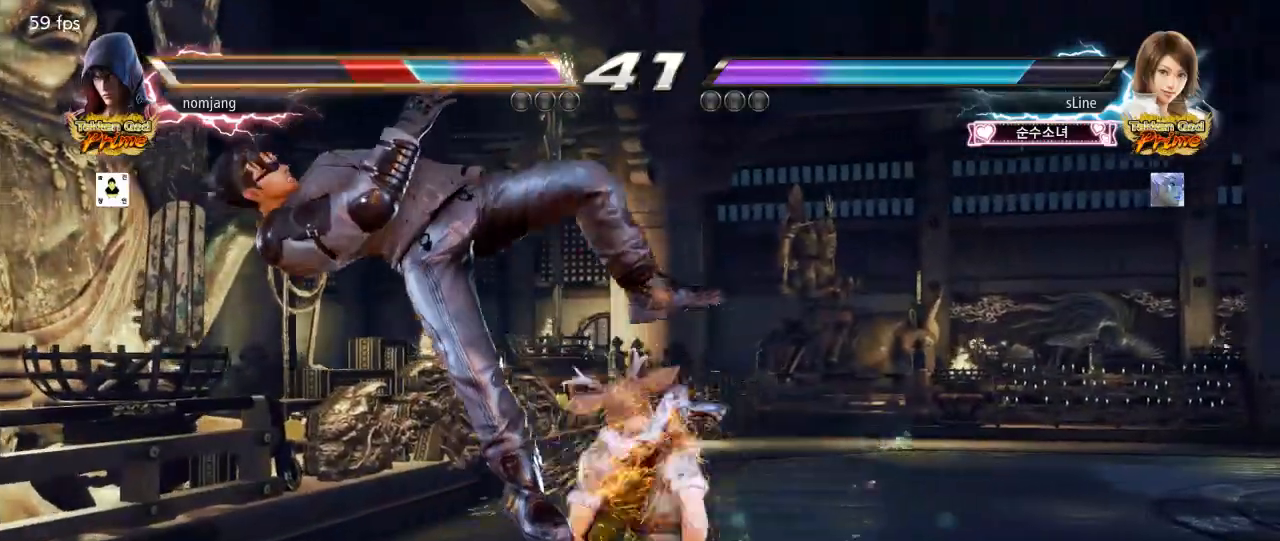
{"dt_ms": 500, "buttons": ["SQUARE", "DPAD_LEFT"], "left_stick": "center", "right_stick": "center", "events": [[67, "SQUARE", "up"], [150, "SQUARE", "down"], [217, "SQUARE", "up"], [317, "SQUARE", "down"], [367, "SQUARE", "up"], [467, "SQUARE", "down"]]}
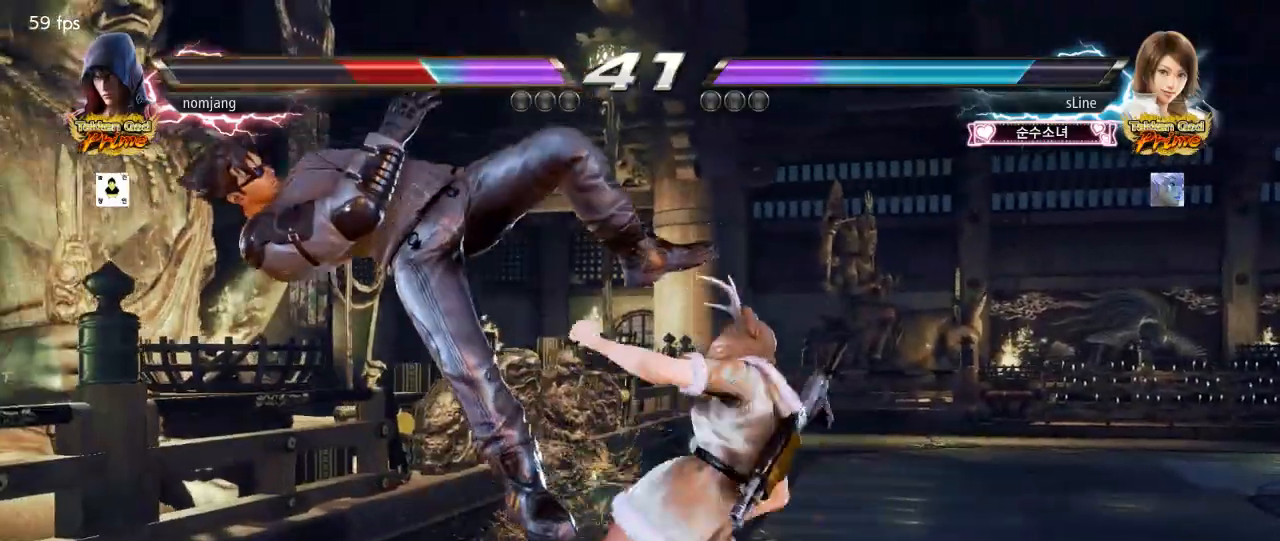
{"dt_ms": 500, "buttons": ["SQUARE", "DPAD_LEFT"], "left_stick": "center", "right_stick": "center", "events": [[33, "SQUARE", "up"], [133, "SQUARE", "down"], [200, "SQUARE", "up"], [317, "SQUARE", "down"], [367, "SQUARE", "up"], [467, "SQUARE", "down"]]}
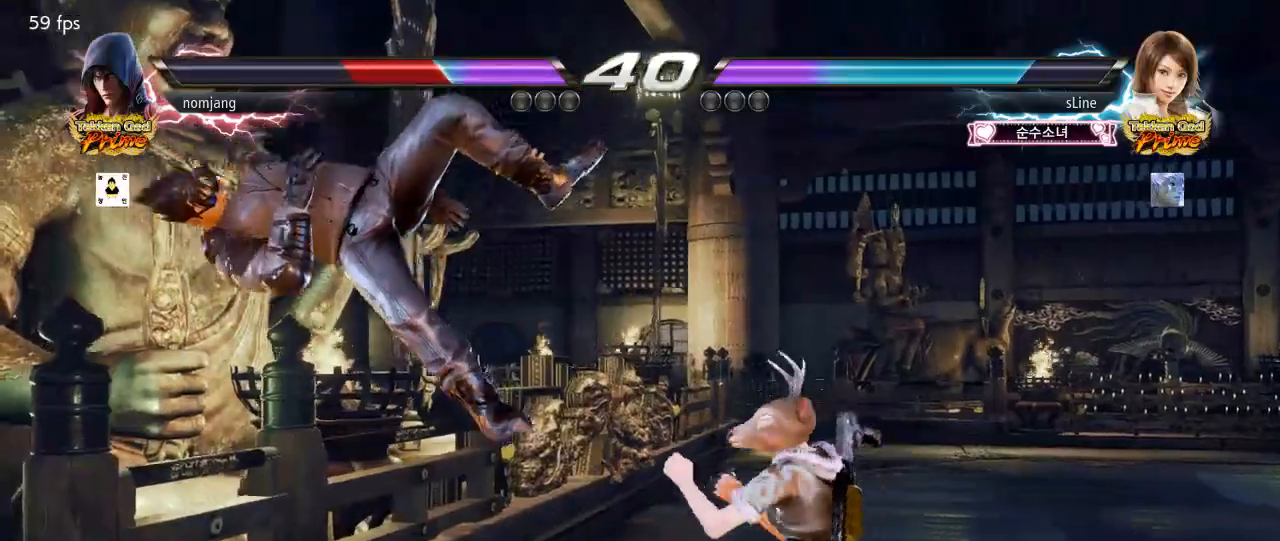
{"dt_ms": 500, "buttons": ["SQUARE", "DPAD_LEFT"], "left_stick": "center", "right_stick": "center", "events": [[33, "SQUARE", "up"], [117, "SQUARE", "down"], [183, "SQUARE", "up"], [283, "SQUARE", "down"], [350, "SQUARE", "up"], [450, "SQUARE", "down"]]}
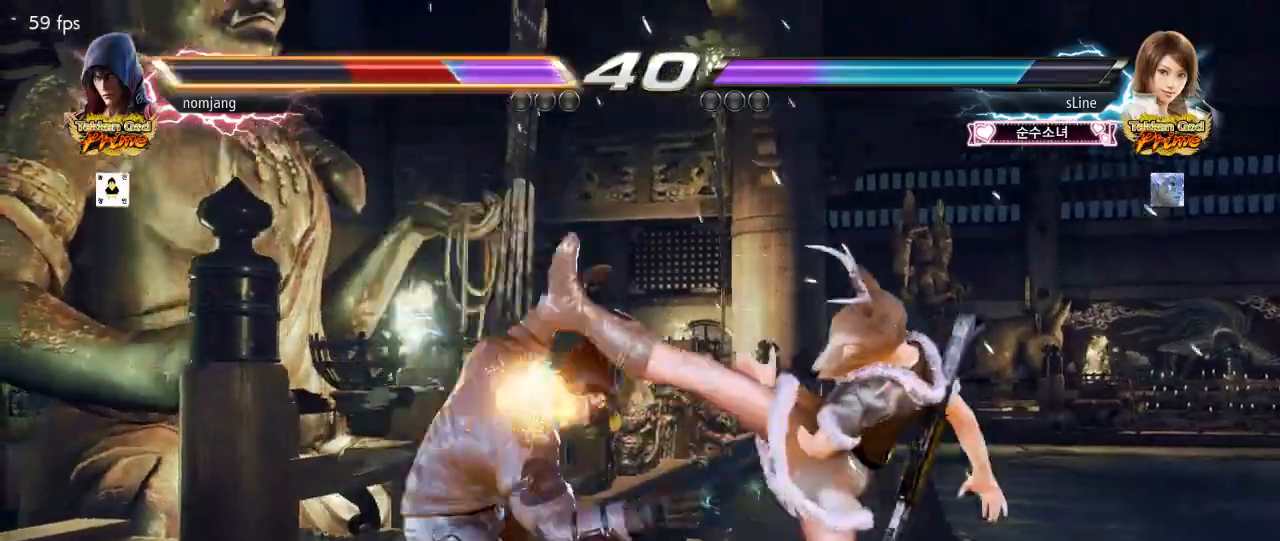
{"dt_ms": 500, "buttons": ["DPAD_LEFT"], "left_stick": "center", "right_stick": "center", "events": [[17, "SQUARE", "up"], [117, "SQUARE", "down"], [183, "SQUARE", "up"], [267, "SQUARE", "down"], [350, "SQUARE", "up"], [433, "SQUARE", "down"], [500, "SQUARE", "up"]]}
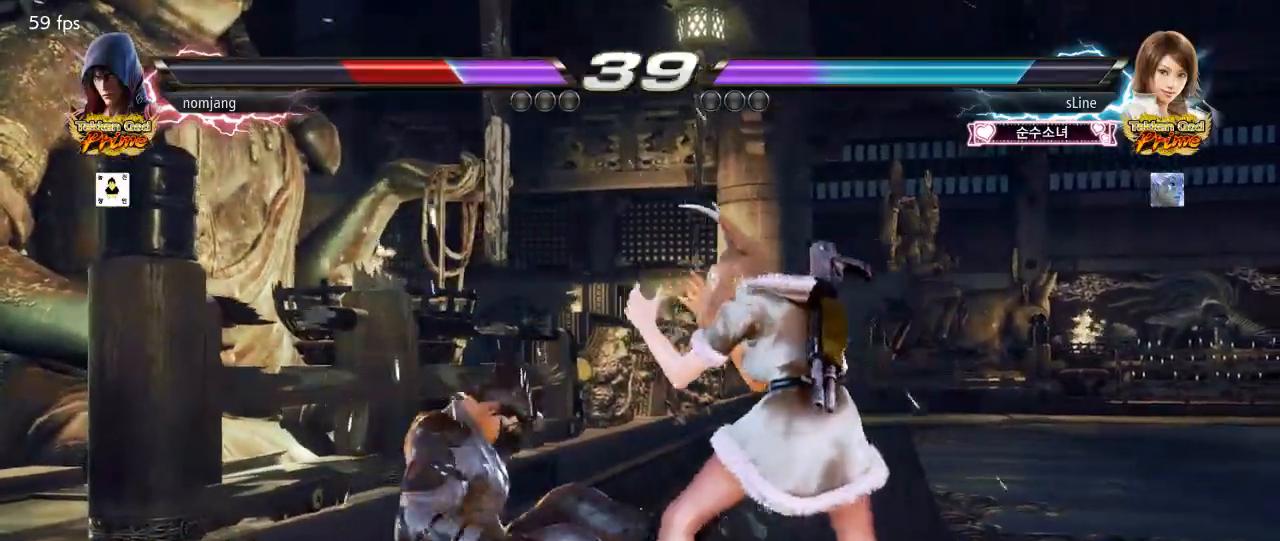
{"dt_ms": 500, "buttons": ["DPAD_LEFT"], "left_stick": "center", "right_stick": "center", "events": [[83, "SQUARE", "down"], [150, "SQUARE", "up"], [233, "SQUARE", "down"], [300, "SQUARE", "up"]]}
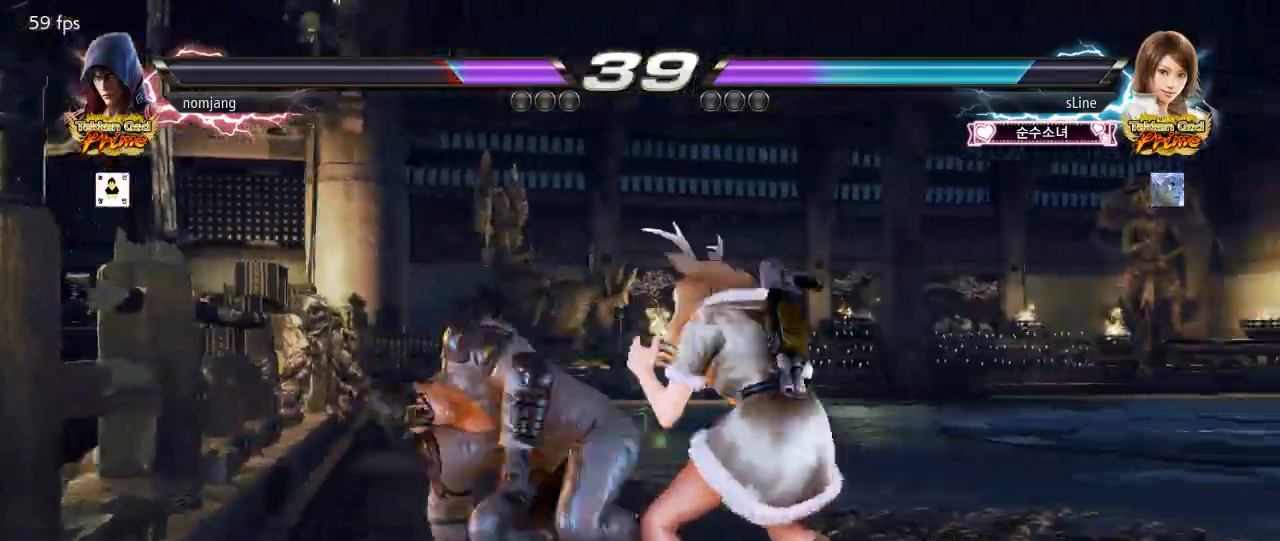
{"dt_ms": 500, "buttons": ["DPAD_LEFT"], "left_stick": "center", "right_stick": "center", "events": []}
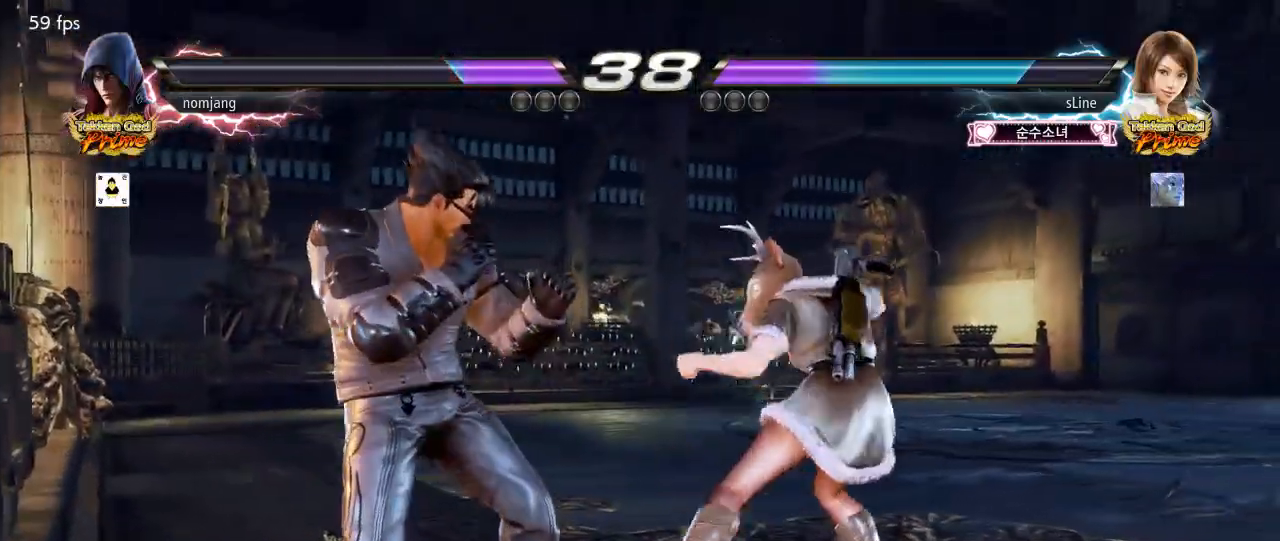
{"dt_ms": 500, "buttons": [], "left_stick": "center", "right_stick": "center", "events": [[400, "DPAD_LEFT", "up"]]}
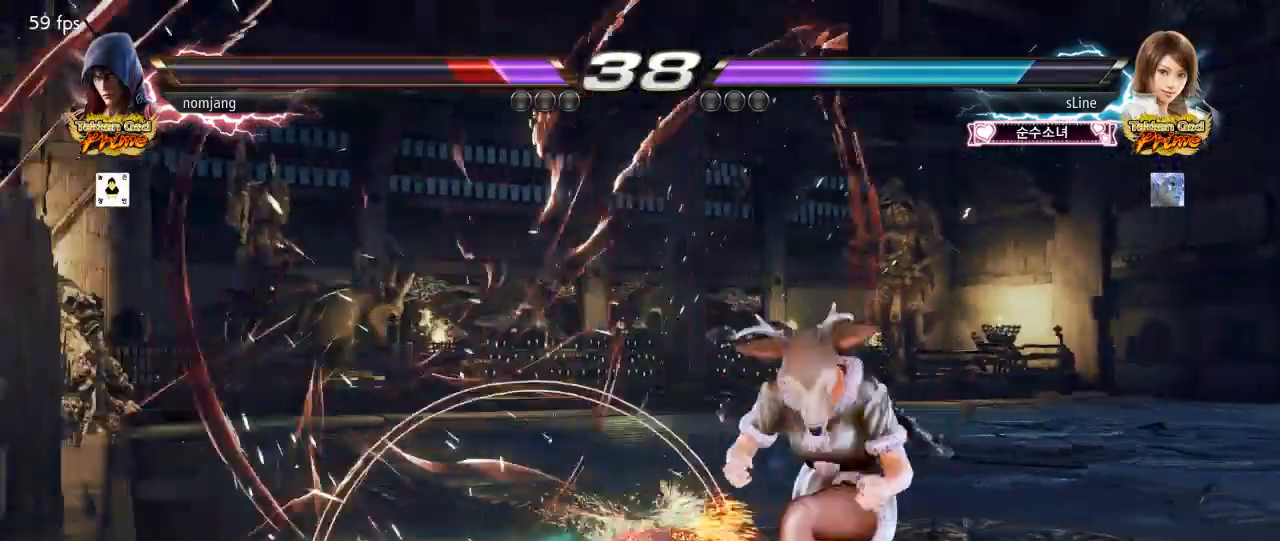
{"dt_ms": 500, "buttons": [], "left_stick": "center", "right_stick": "center", "events": []}
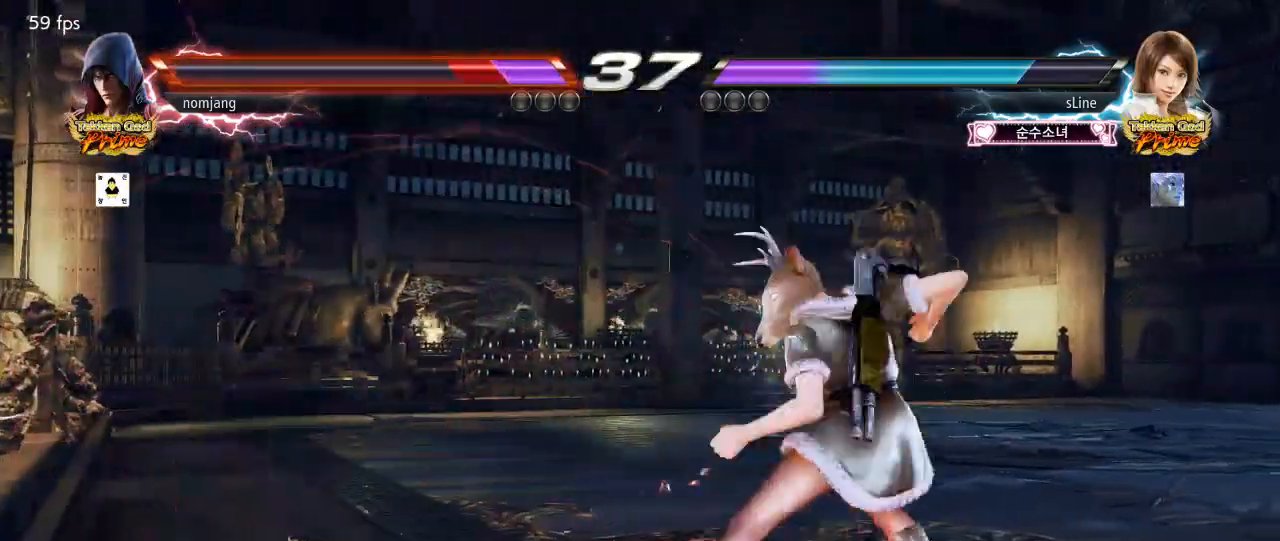
{"dt_ms": 500, "buttons": ["SQUARE"], "left_stick": "center", "right_stick": "center", "events": [[300, "SQUARE", "down"], [383, "SQUARE", "up"], [450, "SQUARE", "down"]]}
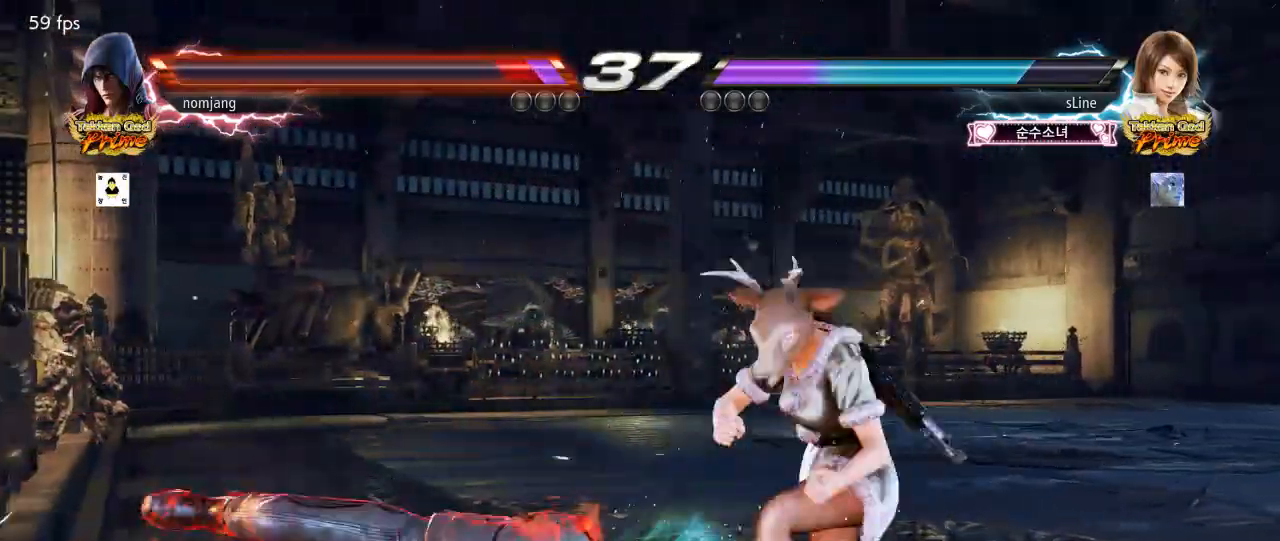
{"dt_ms": 500, "buttons": [], "left_stick": "center", "right_stick": "center", "events": [[17, "SQUARE", "up"], [100, "SQUARE", "down"], [183, "SQUARE", "up"]]}
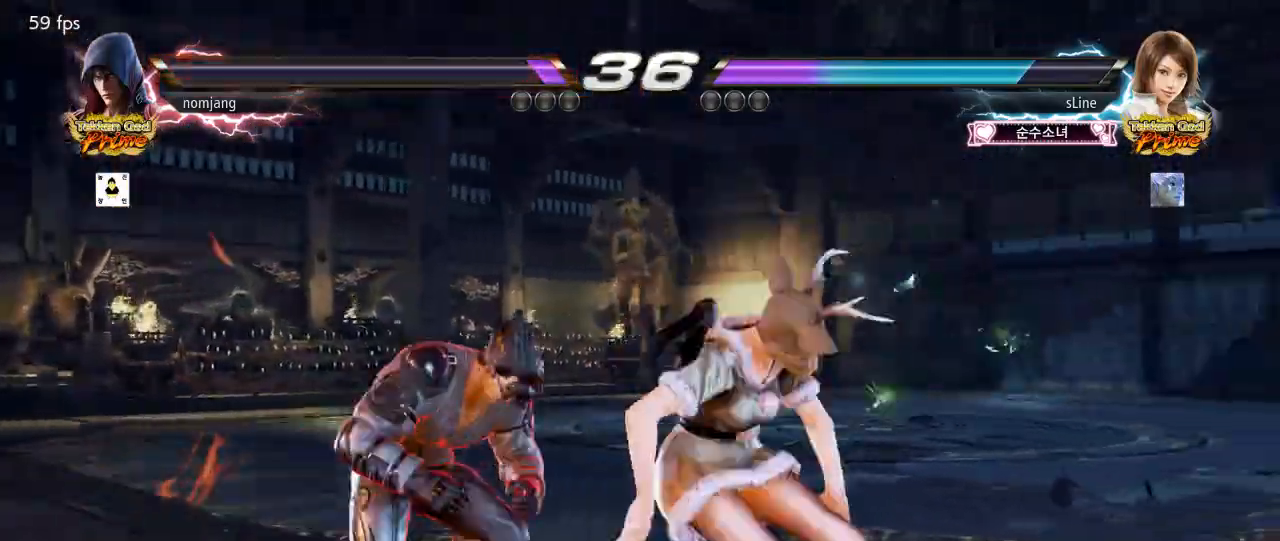
{"dt_ms": 500, "buttons": [], "left_stick": "center", "right_stick": "center", "events": []}
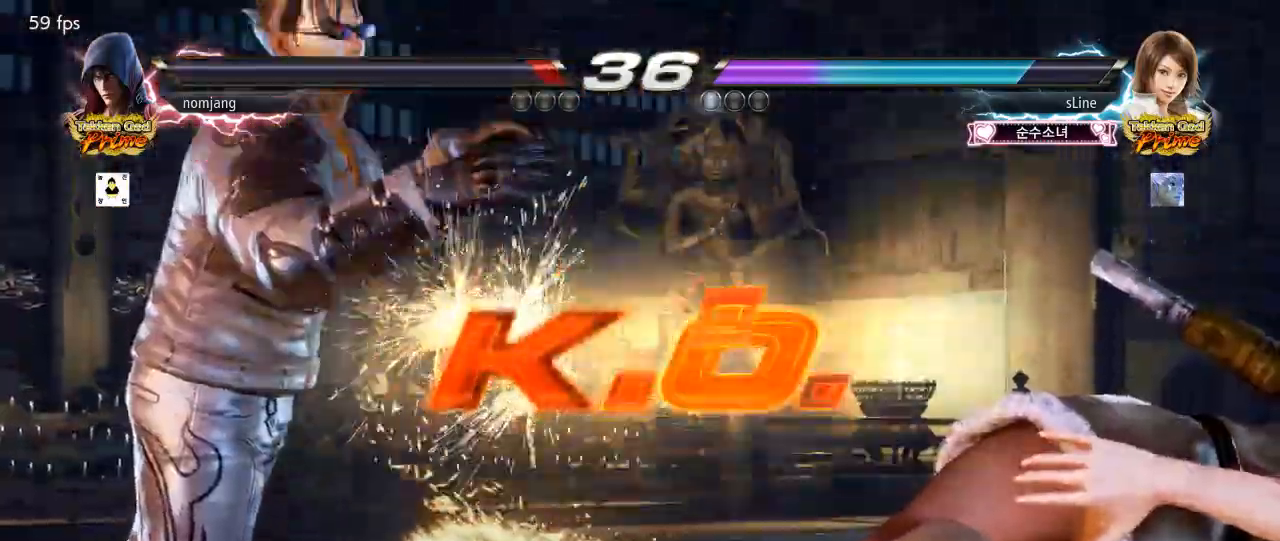
{"dt_ms": 500, "buttons": [], "left_stick": "center", "right_stick": "center", "events": []}
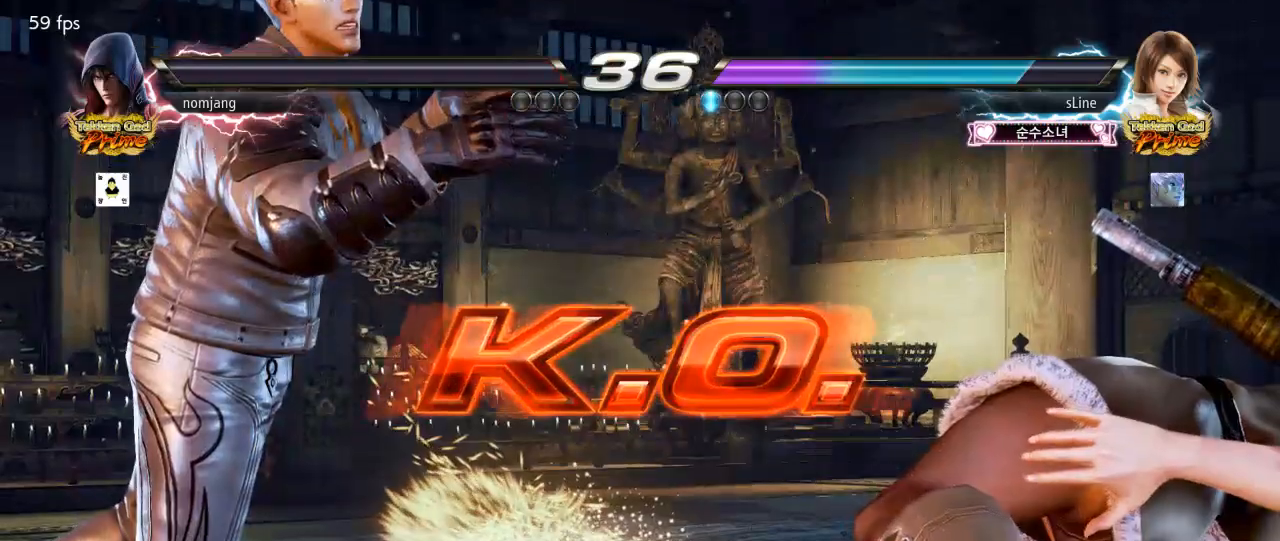
{"dt_ms": 500, "buttons": [], "left_stick": "center", "right_stick": "center", "events": []}
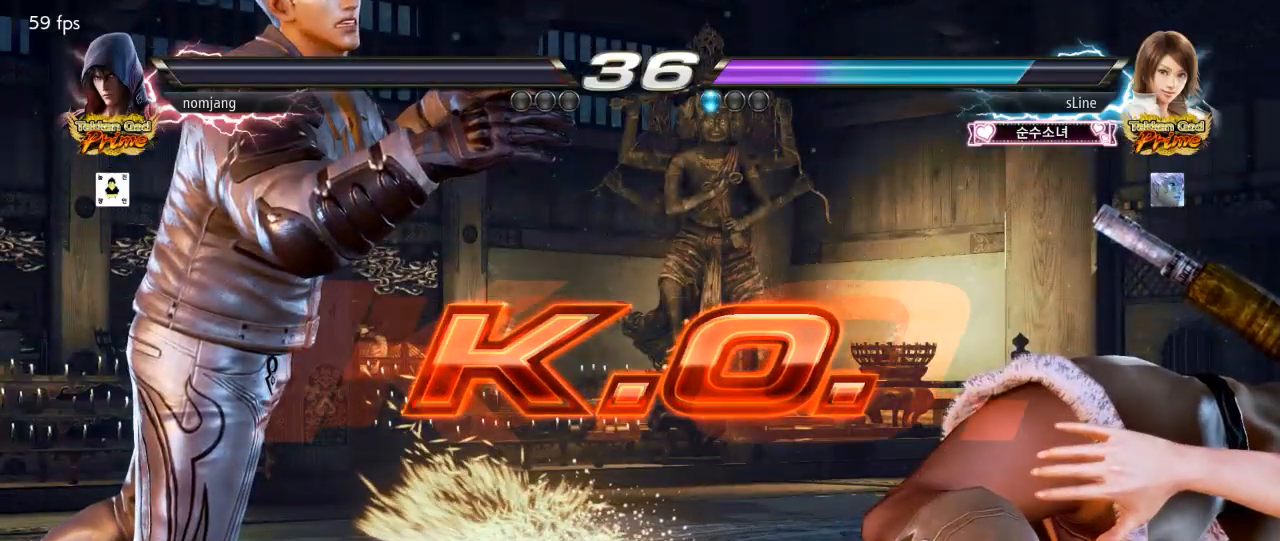
{"dt_ms": 500, "buttons": [], "left_stick": "center", "right_stick": "center", "events": []}
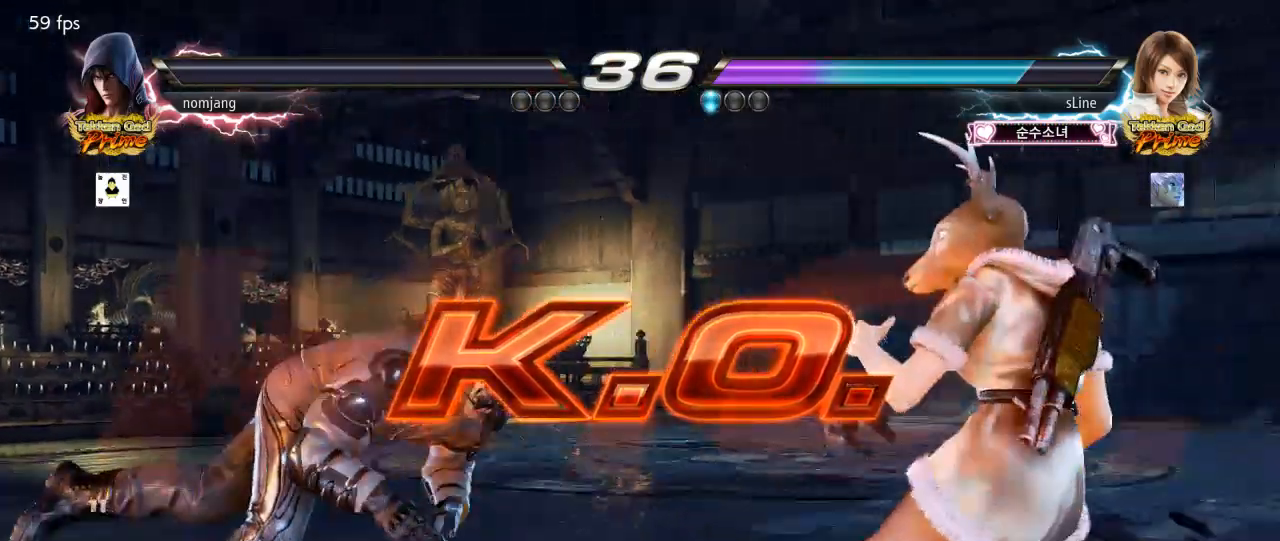
{"dt_ms": 1000, "buttons": [], "left_stick": "center", "right_stick": "center"}
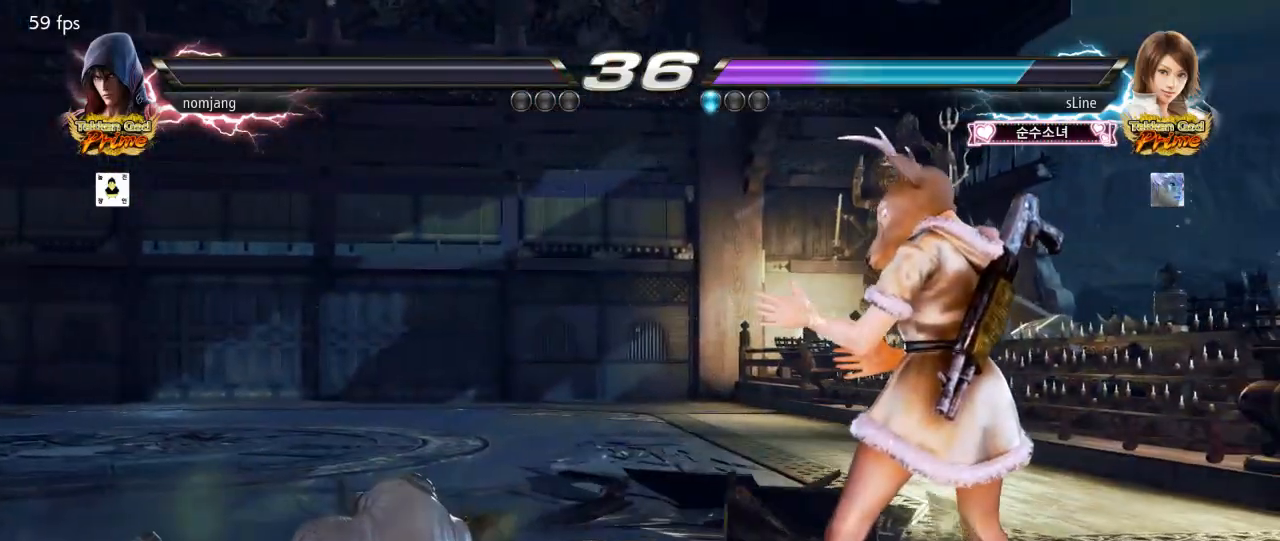
{"dt_ms": 500, "buttons": [], "left_stick": "center", "right_stick": "center", "events": []}
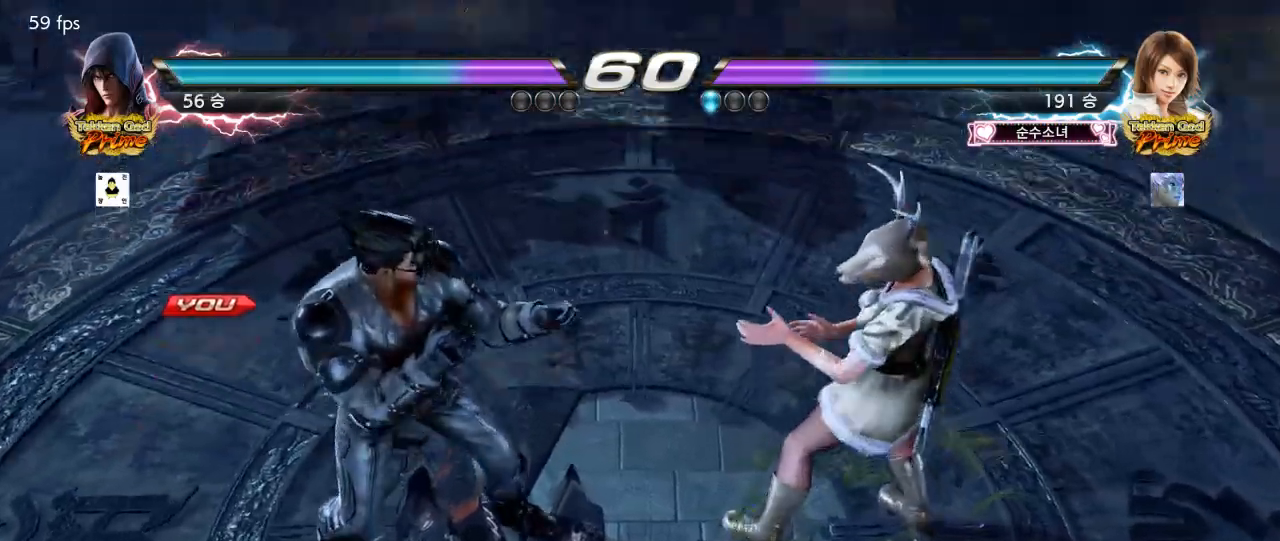
{"dt_ms": 500, "buttons": ["SQUARE"], "left_stick": "center", "right_stick": "center", "events": [[183, "SQUARE", "down"], [233, "SQUARE", "up"], [317, "SQUARE", "down"], [383, "SQUARE", "up"], [467, "SQUARE", "down"]]}
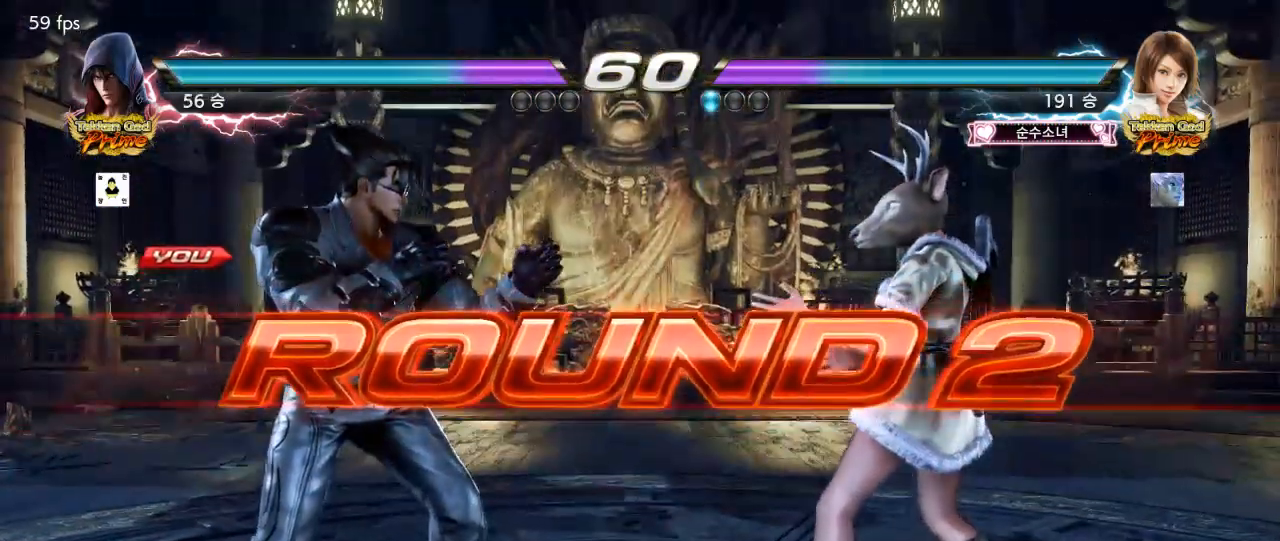
{"dt_ms": 500, "buttons": [], "left_stick": "up-left", "right_stick": "center"}
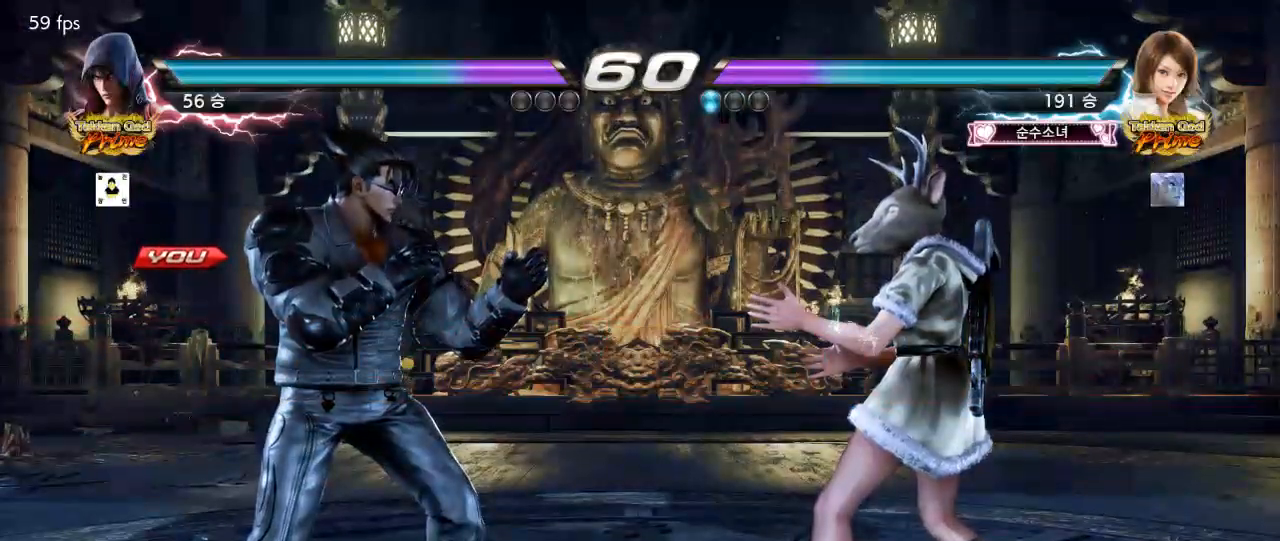
{"dt_ms": 500, "buttons": [], "left_stick": "center", "right_stick": "center", "events": [[50, "SQUARE", "down"], [133, "SQUARE", "up"], [283, "left_stick", "center"]]}
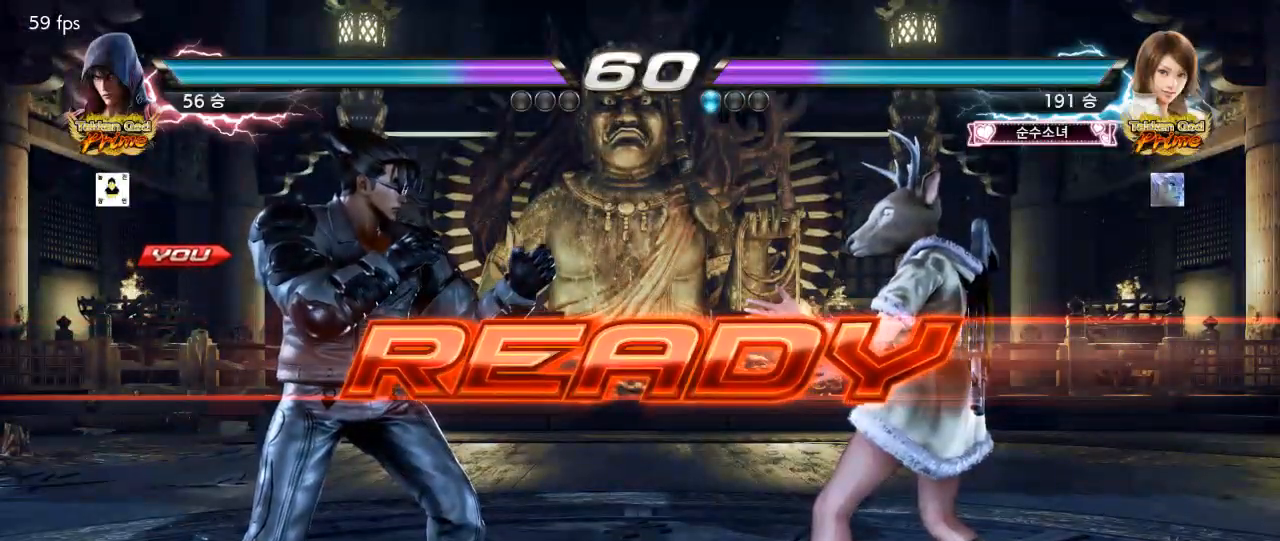
{"dt_ms": 500, "buttons": [], "left_stick": "center", "right_stick": "center", "events": []}
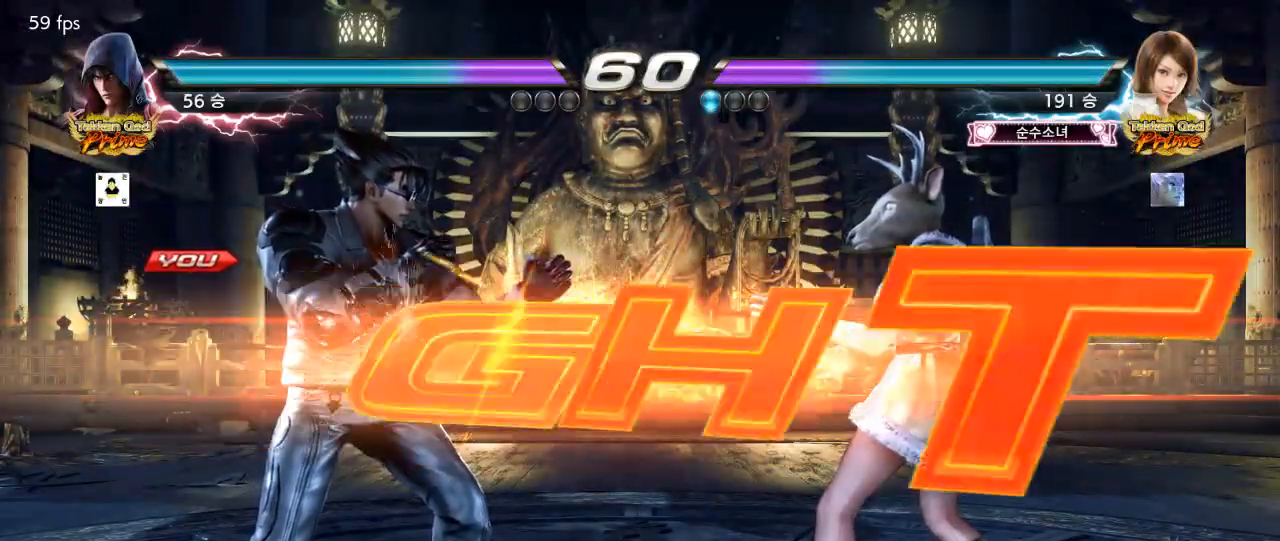
{"dt_ms": 500, "buttons": ["DPAD_UP"], "left_stick": "center", "right_stick": "center", "events": [[450, "DPAD_UP", "down"]]}